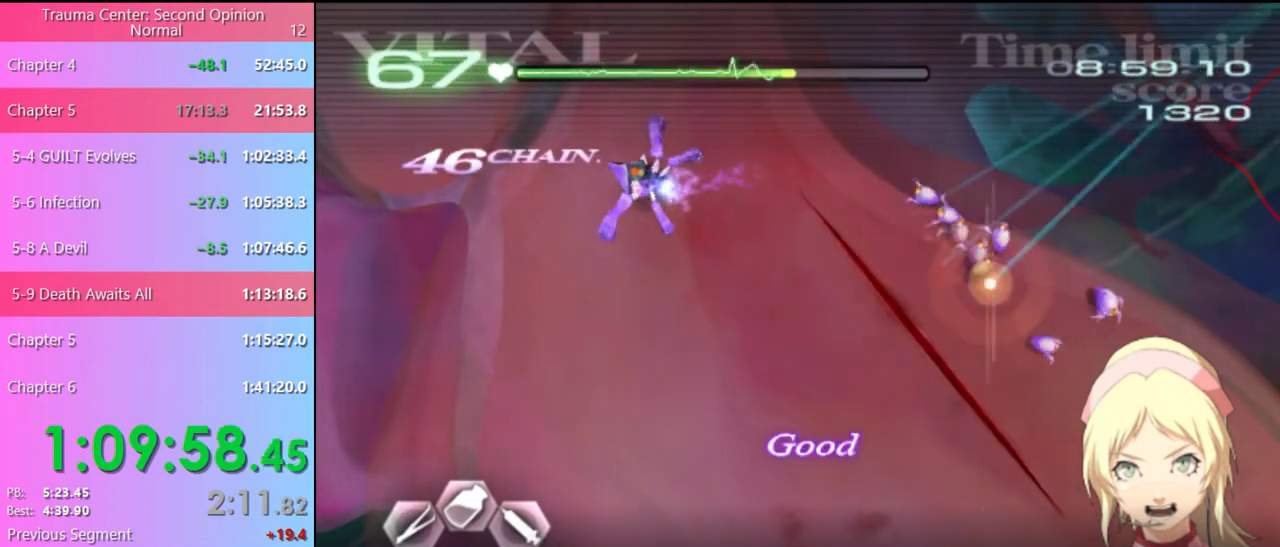
Gameplay with keyboard and mouse; each line is a JSON object with the keys and mouse buttons held at the frame after it. "events" lists presses ("down") and releases ("up") of "a", "alt", "c", "d", "e", "f", "q", "r", "s", "shift", "space", "v", "w", "mouse_left", "mouse_wheel", "mouse_right", "mouse_mb4" and "mouse_mb5" between this image and that frame as [ms after this image, input, new state], when the widget could be followed in between. "mouse_left", "mouse_wheel", "mouse_right", "mouse_mb4", "mouse_mb5" = the "left", "wheel", "right", "mb4", "mb5" buttons of the "mouse" list. No other keys are recorded. "wheel" means that the mouse wheel is clicked or scrolled. Mouse movement is not recorded.
{"keys": [], "mouse": ["left"], "events": []}
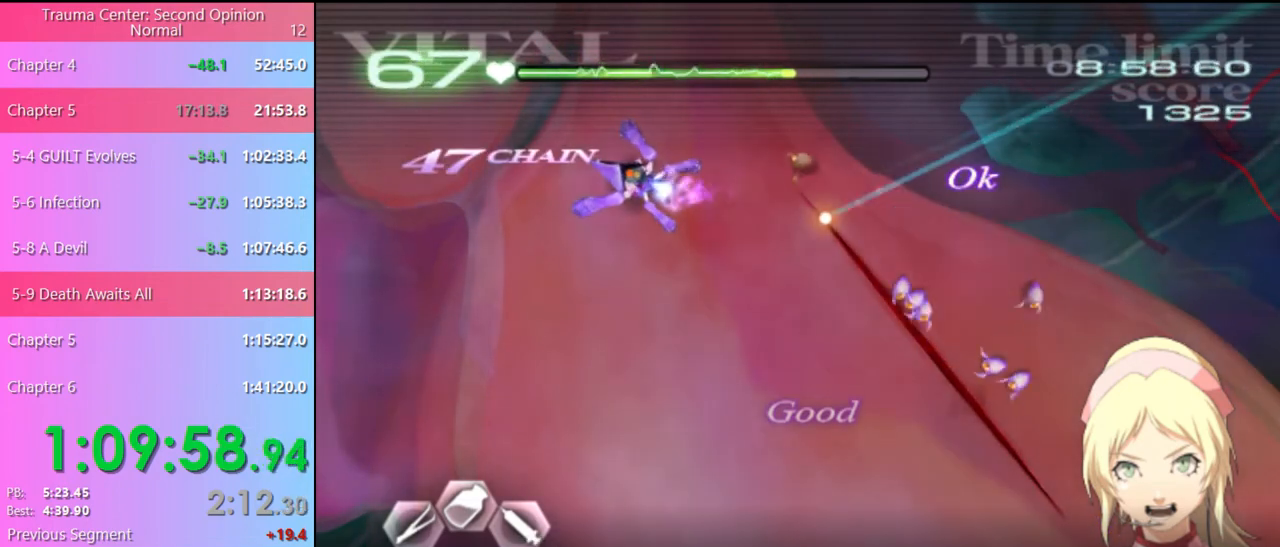
{"keys": [], "mouse": ["left"], "events": [[133, "mouse_left", "up"], [233, "mouse_left", "down"]]}
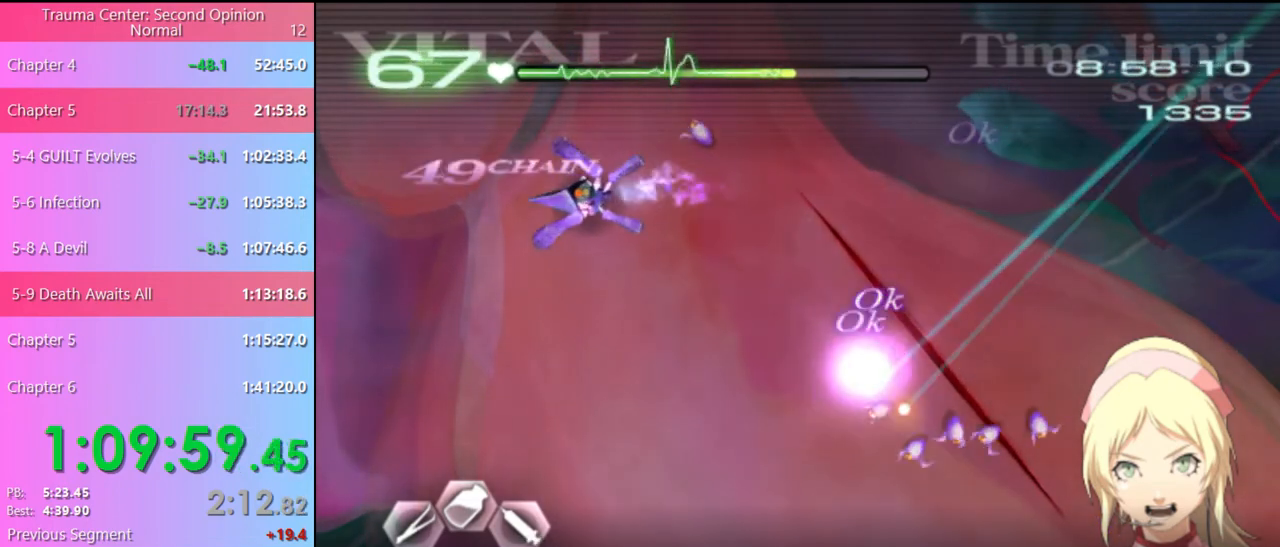
{"keys": [], "mouse": ["left"], "events": [[100, "mouse_left", "up"], [167, "mouse_left", "down"], [367, "mouse_left", "up"], [467, "mouse_left", "down"]]}
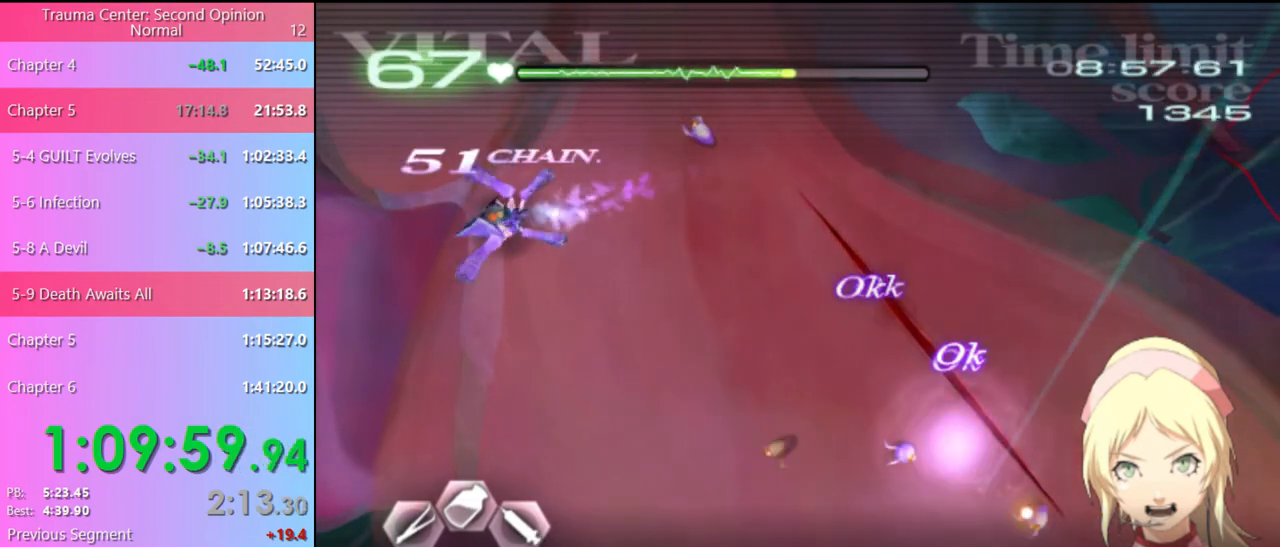
{"keys": [], "mouse": [], "events": [[133, "mouse_left", "up"], [300, "mouse_left", "down"], [433, "mouse_left", "up"]]}
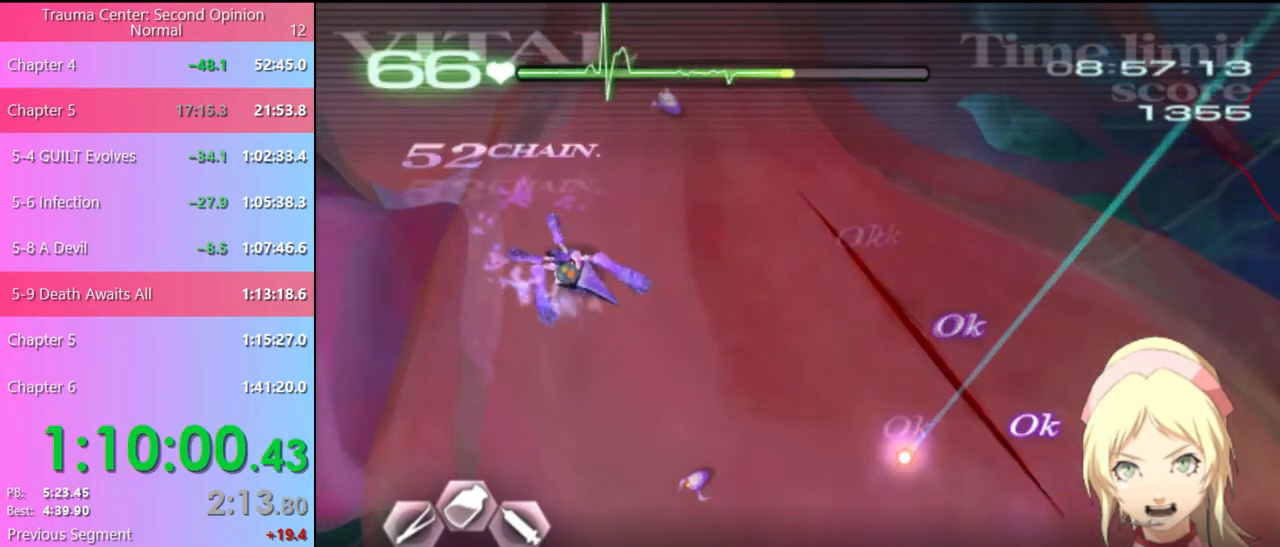
{"keys": [], "mouse": [], "events": [[167, "mouse_left", "down"], [300, "mouse_left", "up"]]}
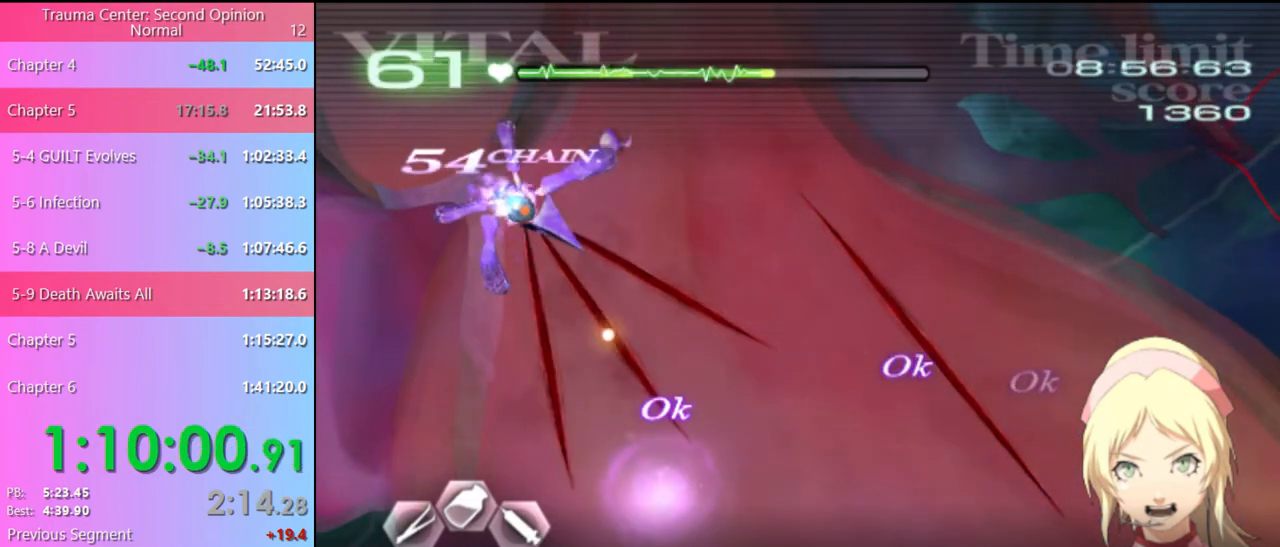
{"keys": ["d"], "mouse": [], "events": [[100, "mouse_left", "down"], [367, "mouse_left", "up"], [467, "d", "down"]]}
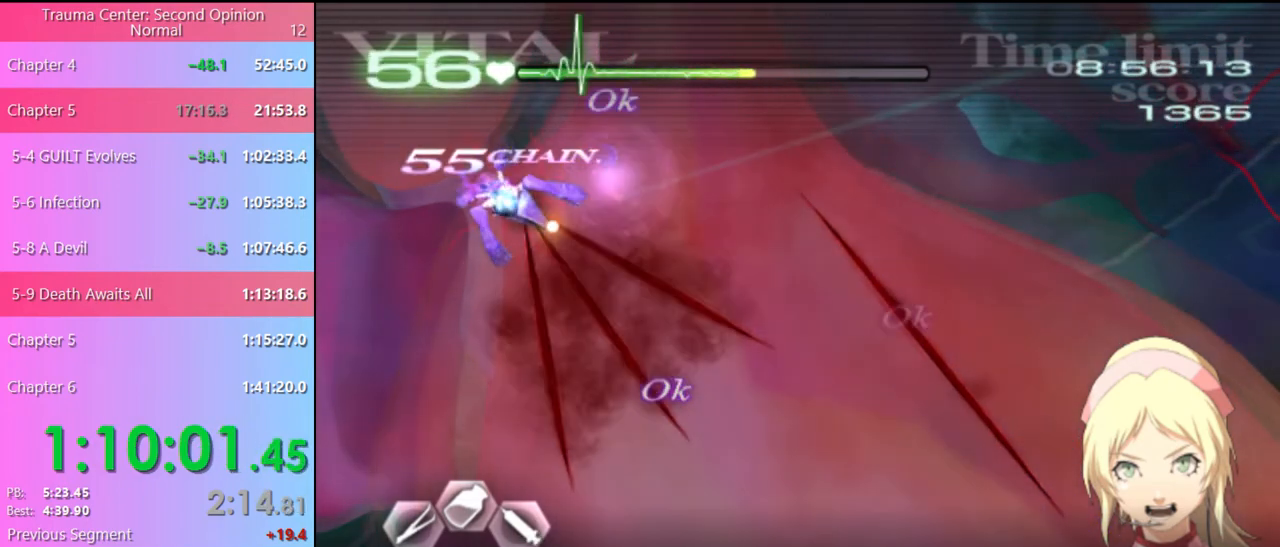
{"keys": ["d"], "mouse": ["left"], "events": [[67, "mouse_left", "down"]]}
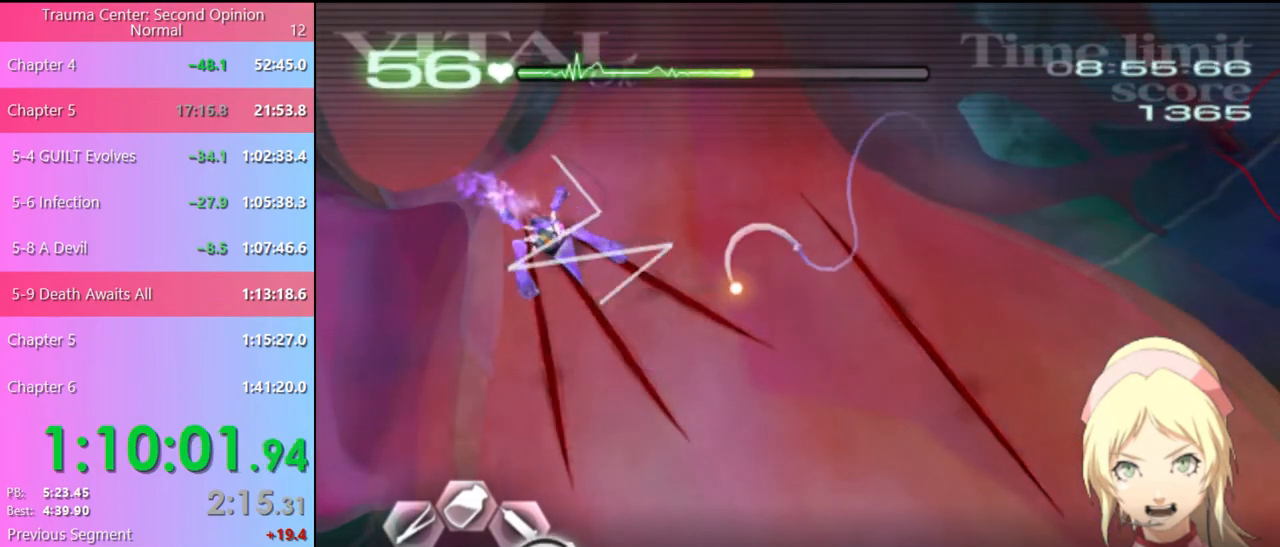
{"keys": ["d"], "mouse": ["left"], "events": [[67, "mouse_left", "up"], [167, "mouse_left", "down"]]}
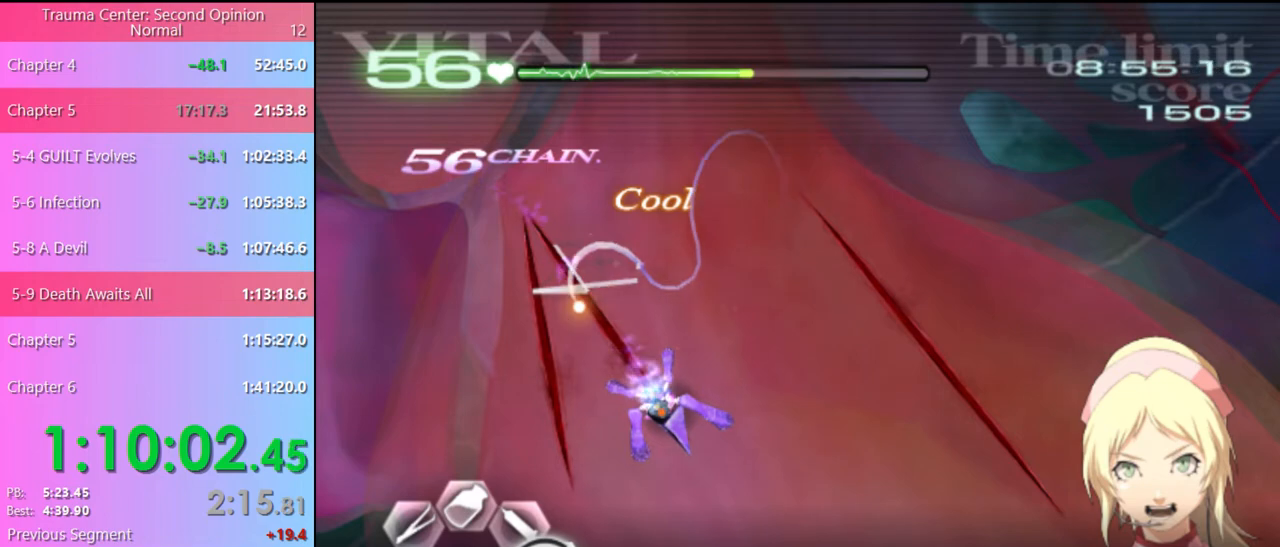
{"keys": ["d"], "mouse": ["left"], "events": [[200, "mouse_left", "up"], [333, "mouse_left", "down"]]}
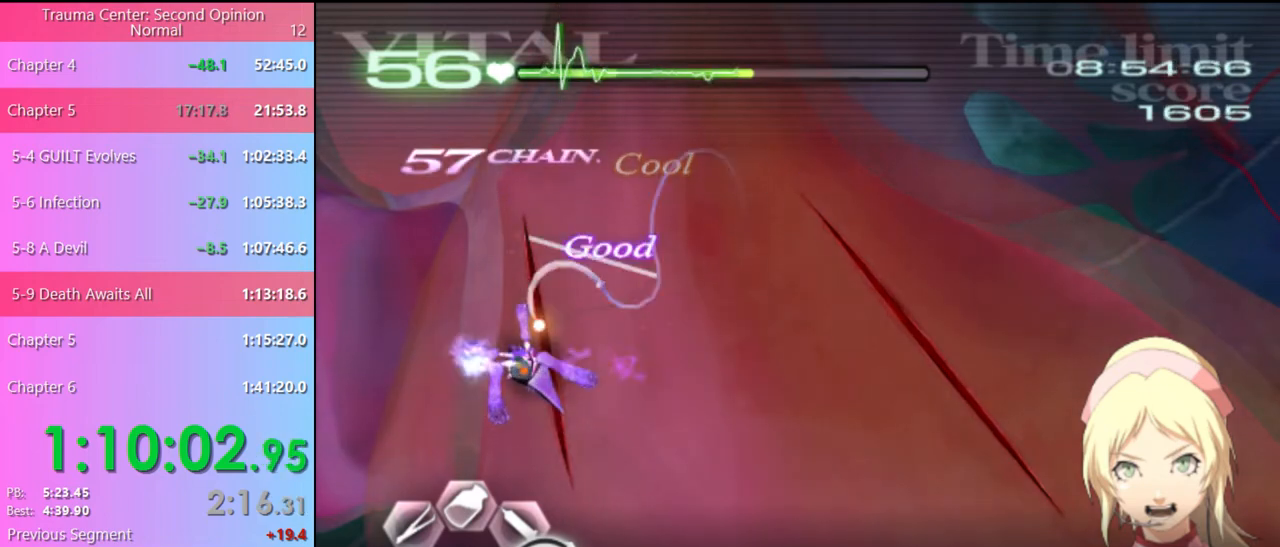
{"keys": ["d"], "mouse": [], "events": [[367, "mouse_left", "up"]]}
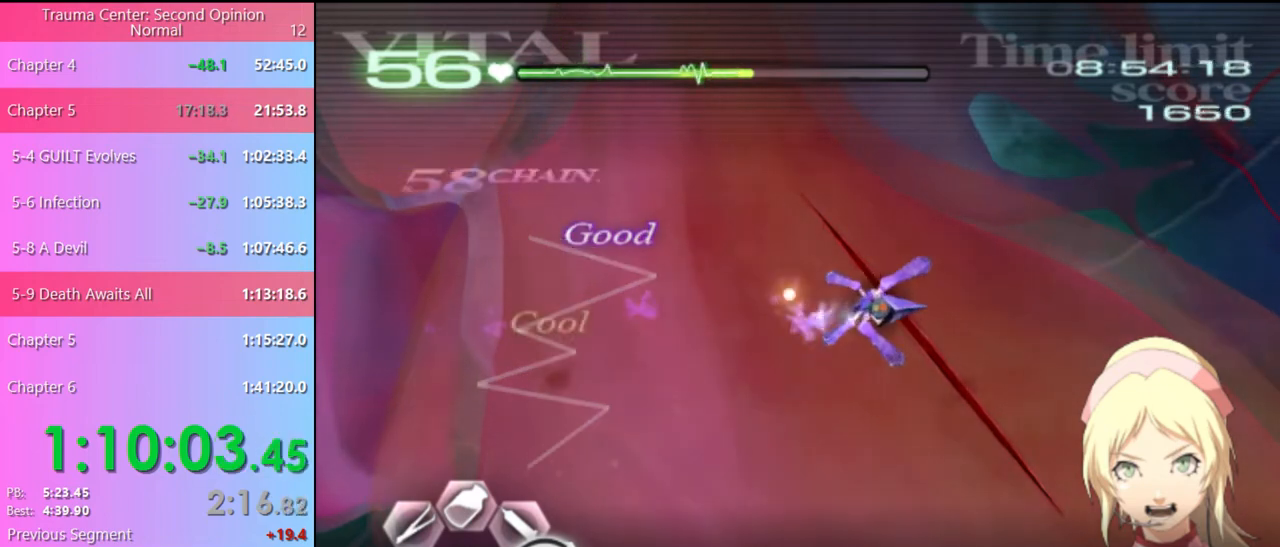
{"keys": ["d"], "mouse": ["left"], "events": [[33, "mouse_left", "down"]]}
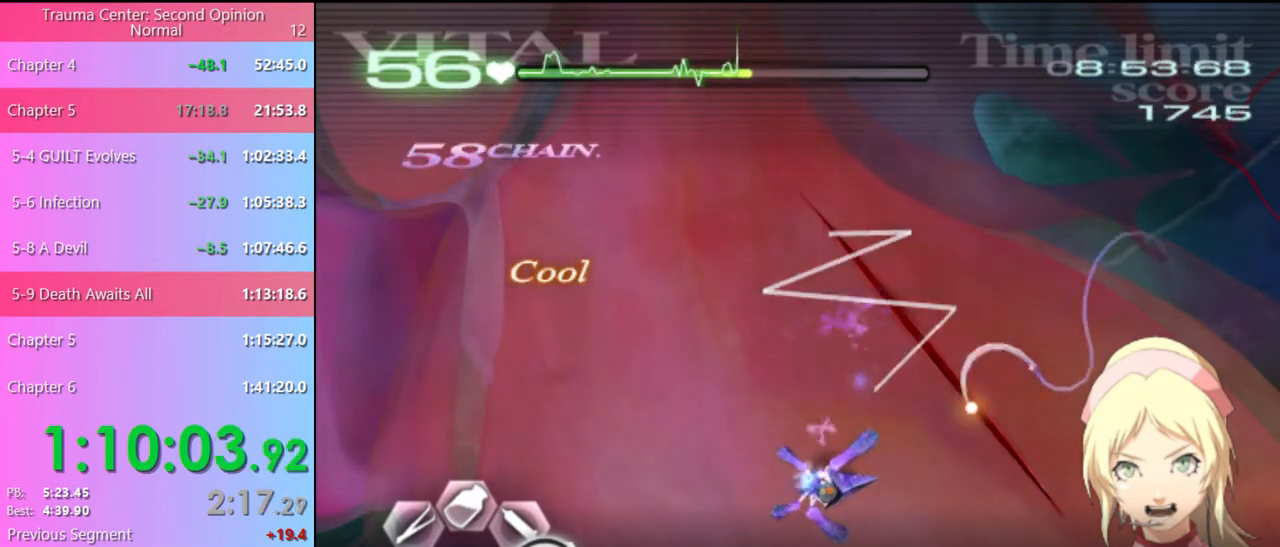
{"keys": ["d", "w"], "mouse": [], "events": [[300, "mouse_left", "up"], [400, "w", "down"]]}
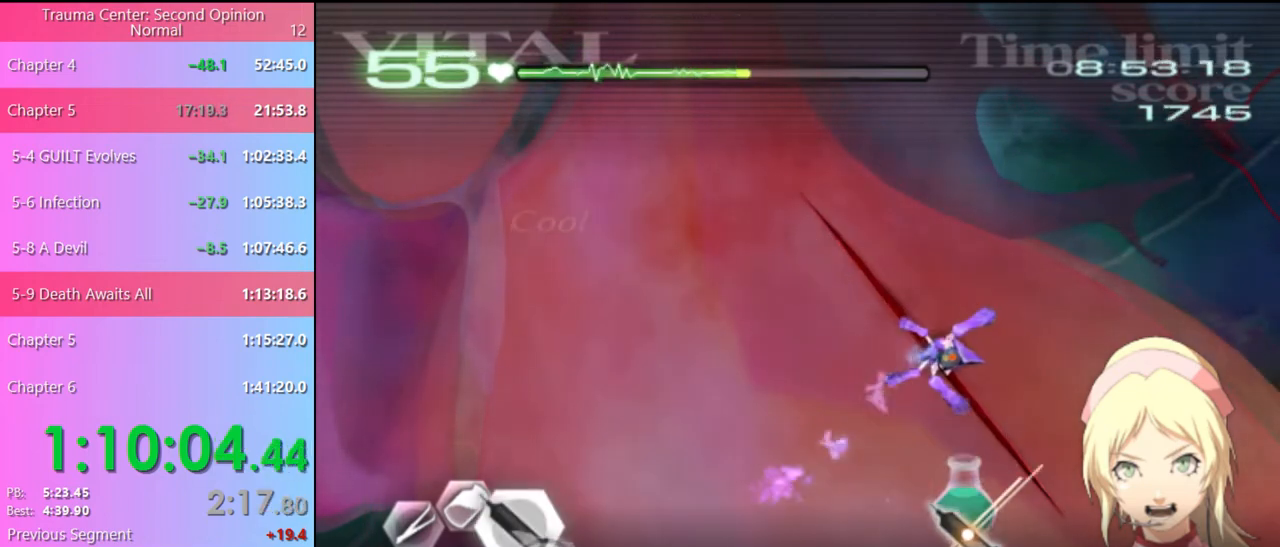
{"keys": ["d", "w"], "mouse": ["left"], "events": [[167, "mouse_left", "down"], [333, "mouse_left", "up"], [400, "mouse_left", "down"]]}
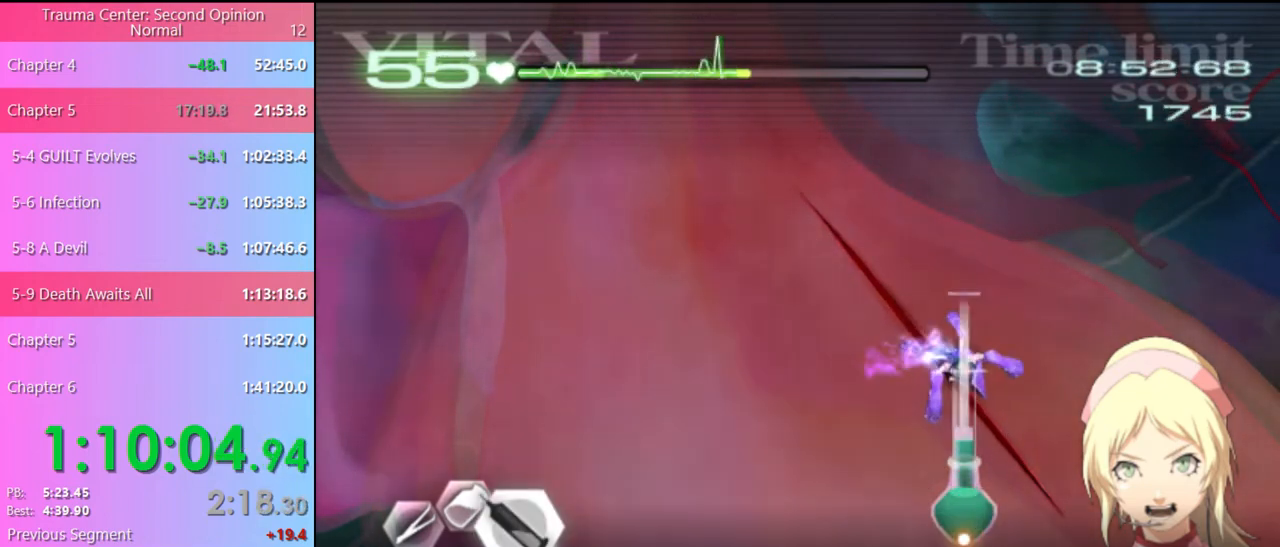
{"keys": ["d", "w"], "mouse": ["left"], "events": [[167, "mouse_left", "up"], [267, "mouse_left", "down"]]}
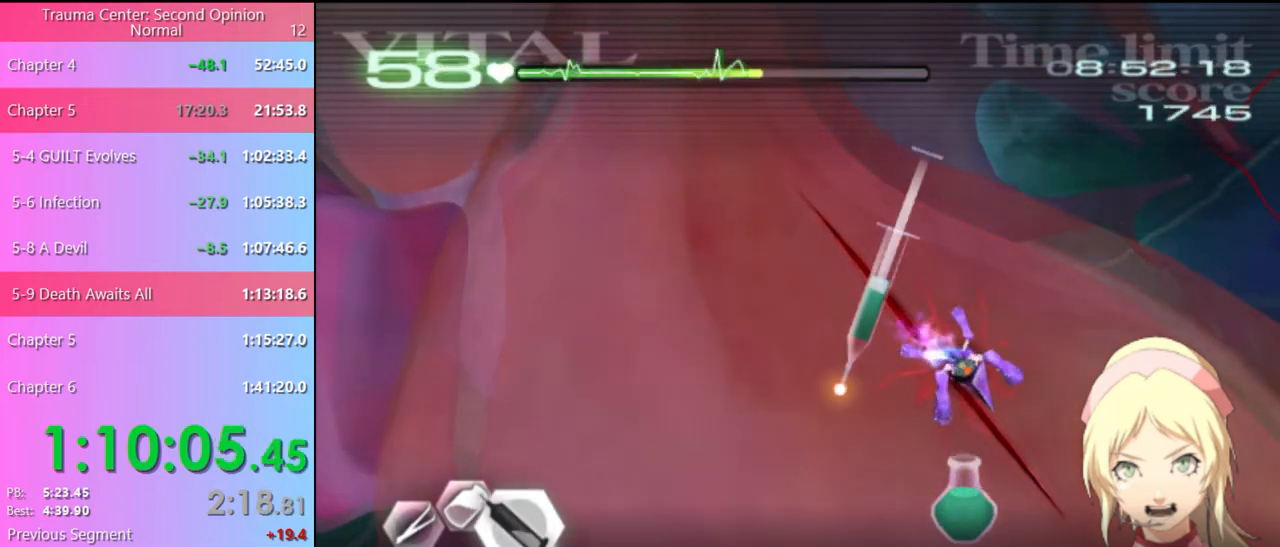
{"keys": ["d"], "mouse": [], "events": [[467, "mouse_left", "up"], [467, "w", "up"]]}
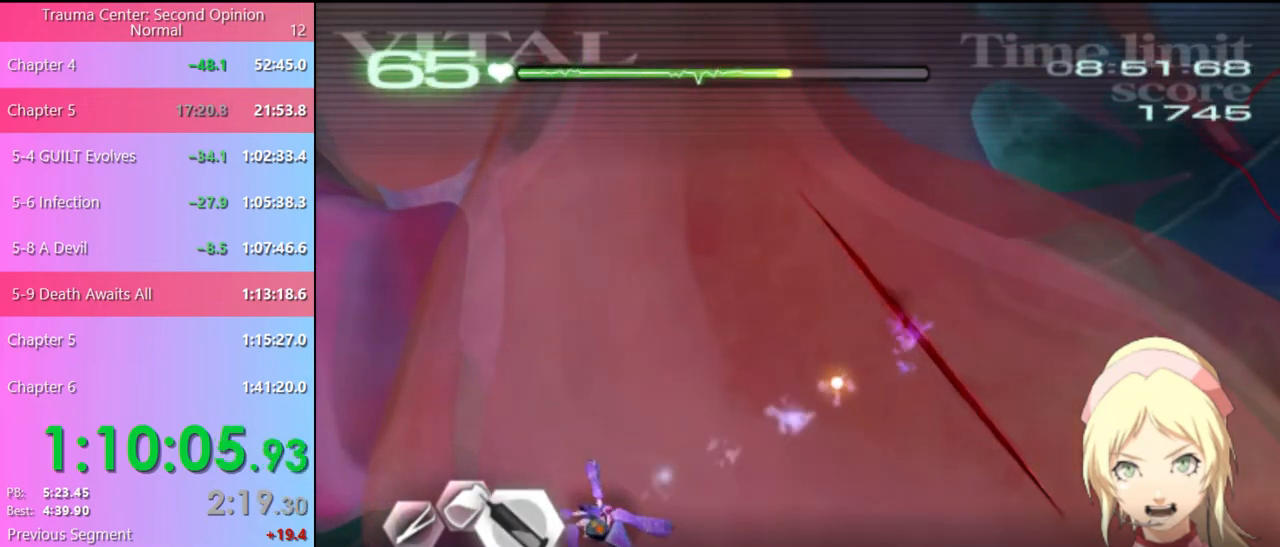
{"keys": ["d"], "mouse": ["left"], "events": [[67, "mouse_left", "down"]]}
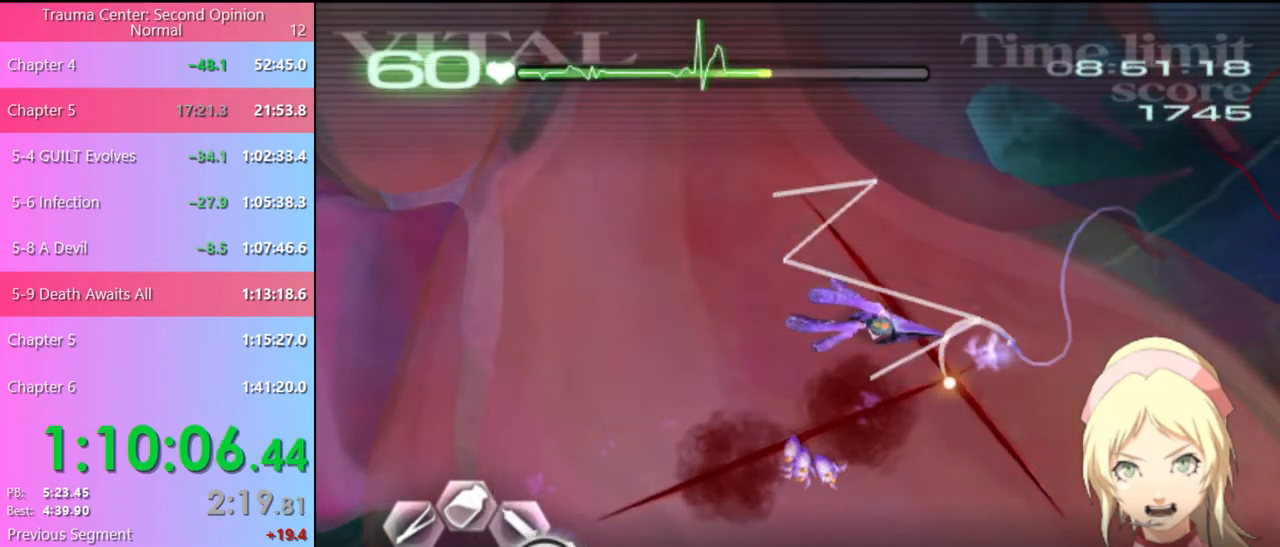
{"keys": [], "mouse": ["left"], "events": [[233, "mouse_left", "up"], [300, "d", "up"], [300, "s", "down"], [333, "mouse_left", "down"], [500, "s", "up"]]}
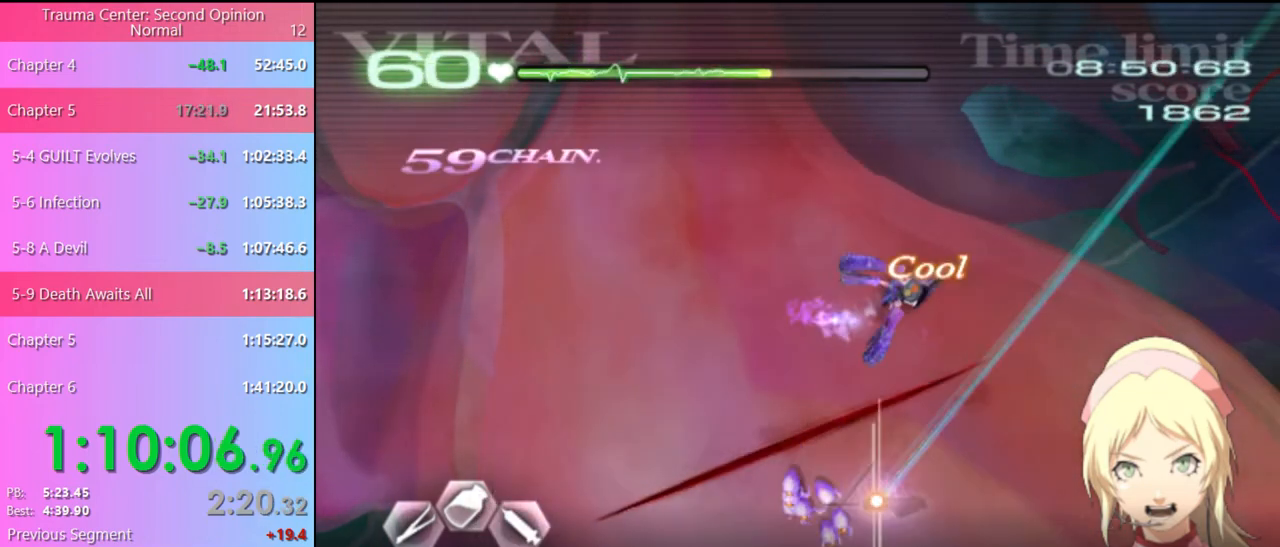
{"keys": [], "mouse": ["left"], "events": []}
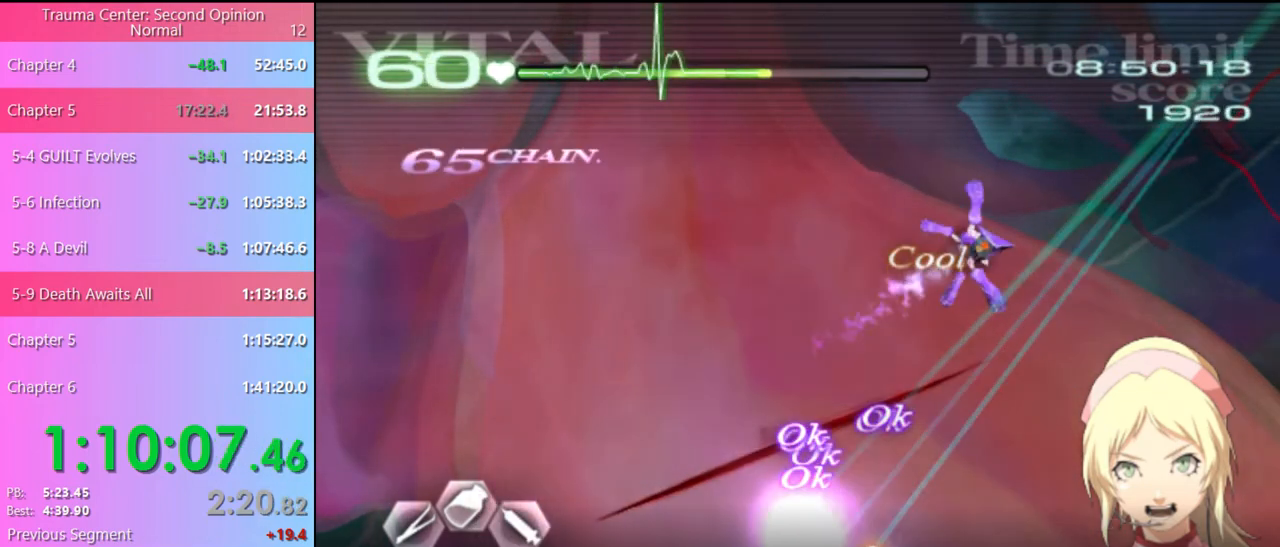
{"keys": ["d"], "mouse": ["left"], "events": [[300, "mouse_left", "up"], [400, "d", "down"], [500, "mouse_left", "down"]]}
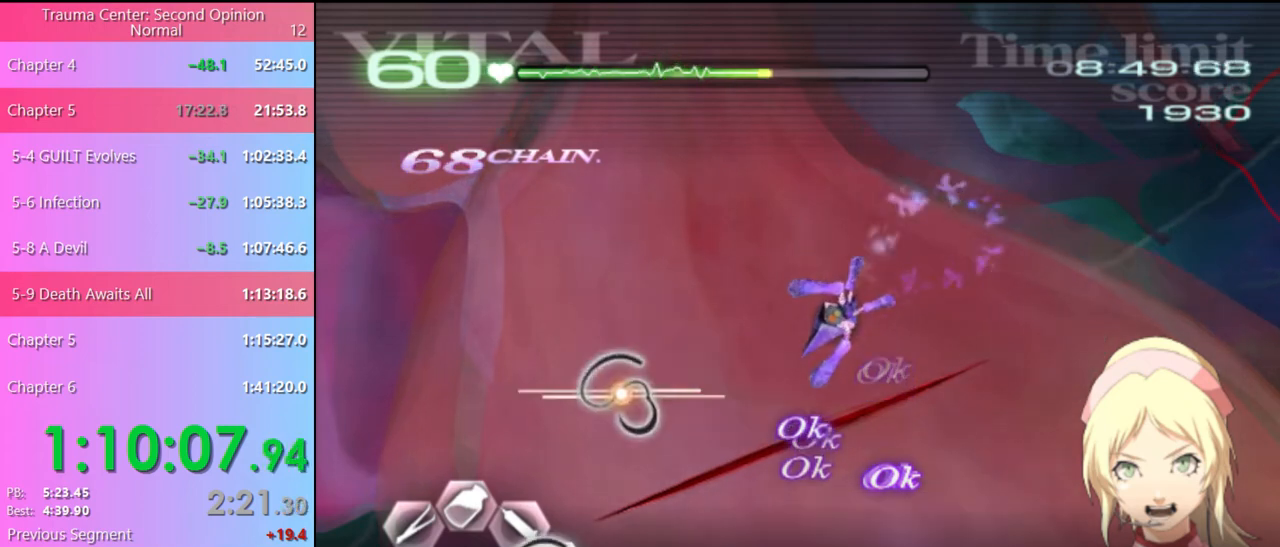
{"keys": ["d"], "mouse": ["left"], "events": []}
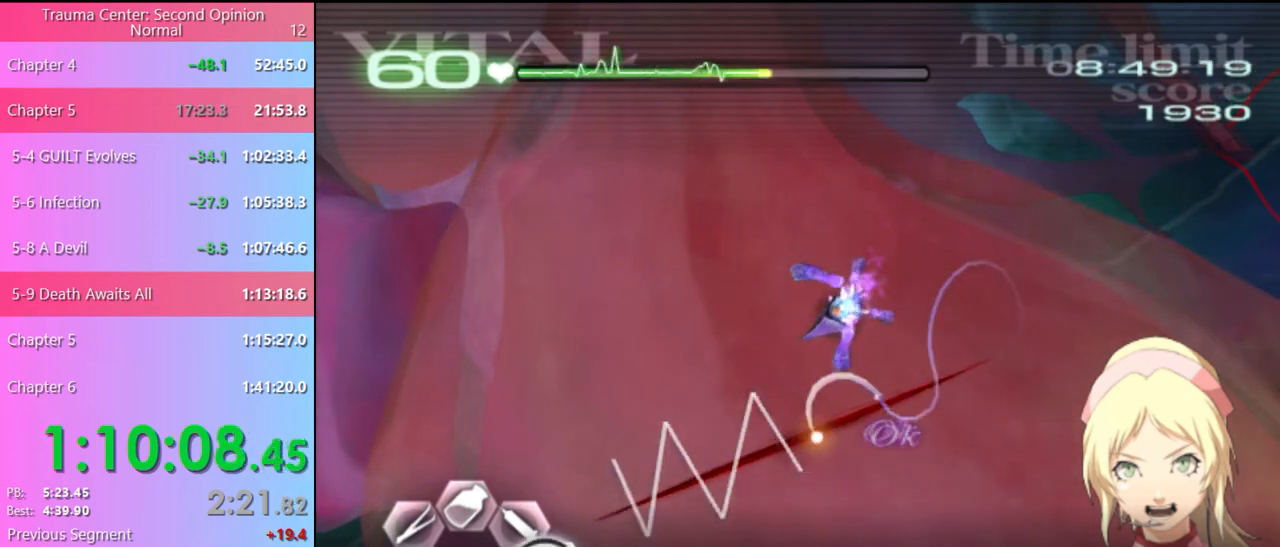
{"keys": ["d", "w"], "mouse": ["left"], "events": [[267, "mouse_left", "up"], [333, "w", "down"], [467, "mouse_left", "down"]]}
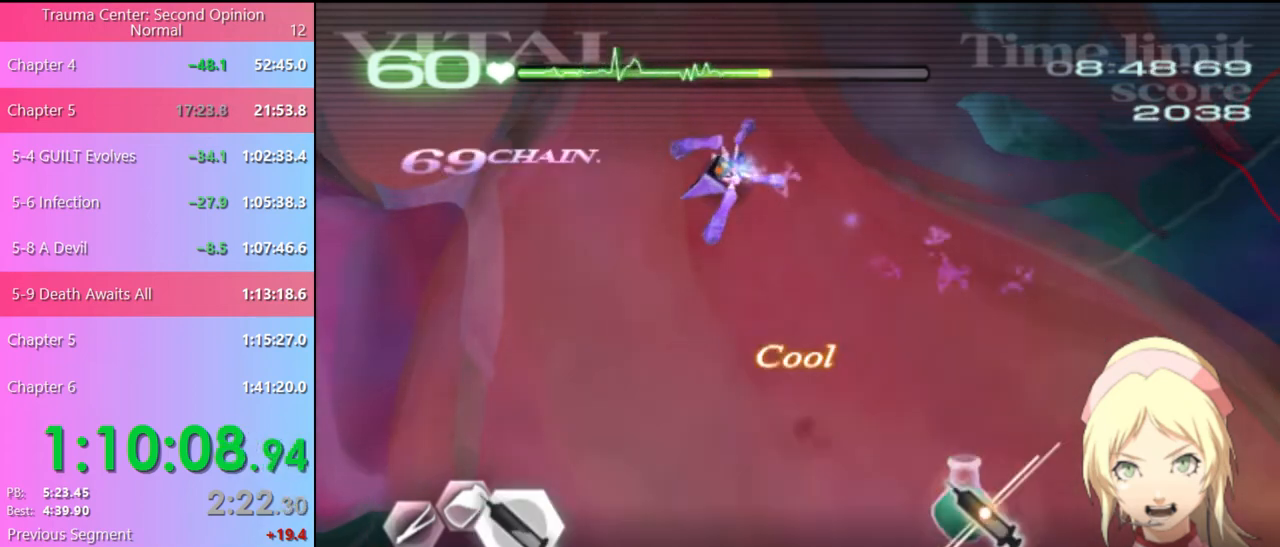
{"keys": ["d", "w"], "mouse": ["left"], "events": [[433, "mouse_left", "up"], [500, "mouse_left", "down"]]}
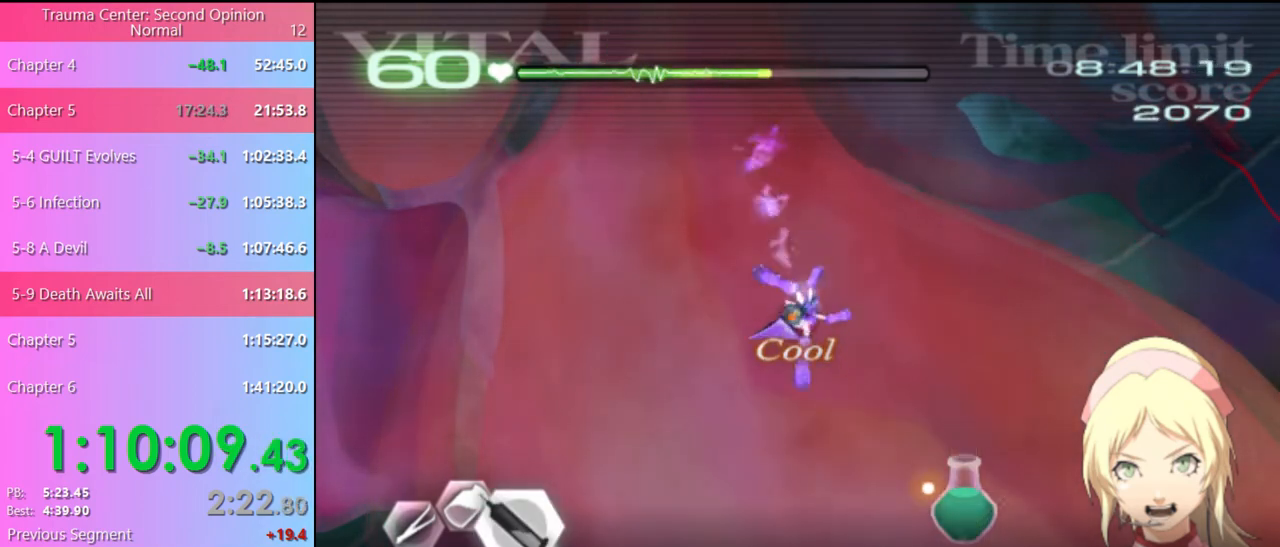
{"keys": ["d", "w"], "mouse": ["left"], "events": []}
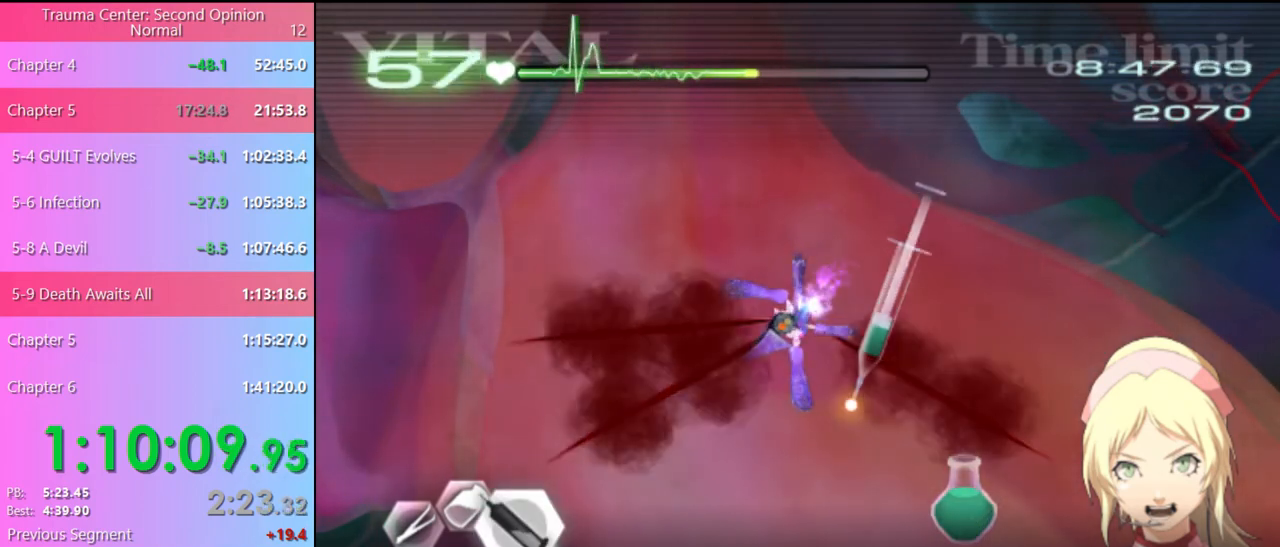
{"keys": ["d"], "mouse": ["left"], "events": [[133, "w", "up"], [167, "mouse_left", "up"], [267, "mouse_left", "down"]]}
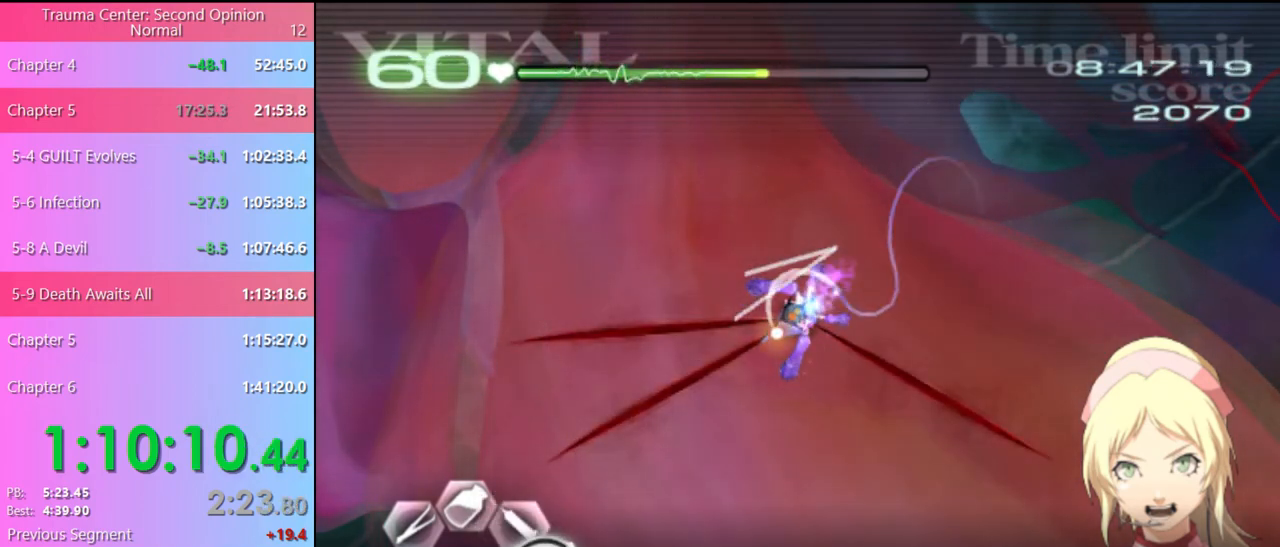
{"keys": ["d"], "mouse": [], "events": [[467, "mouse_left", "up"]]}
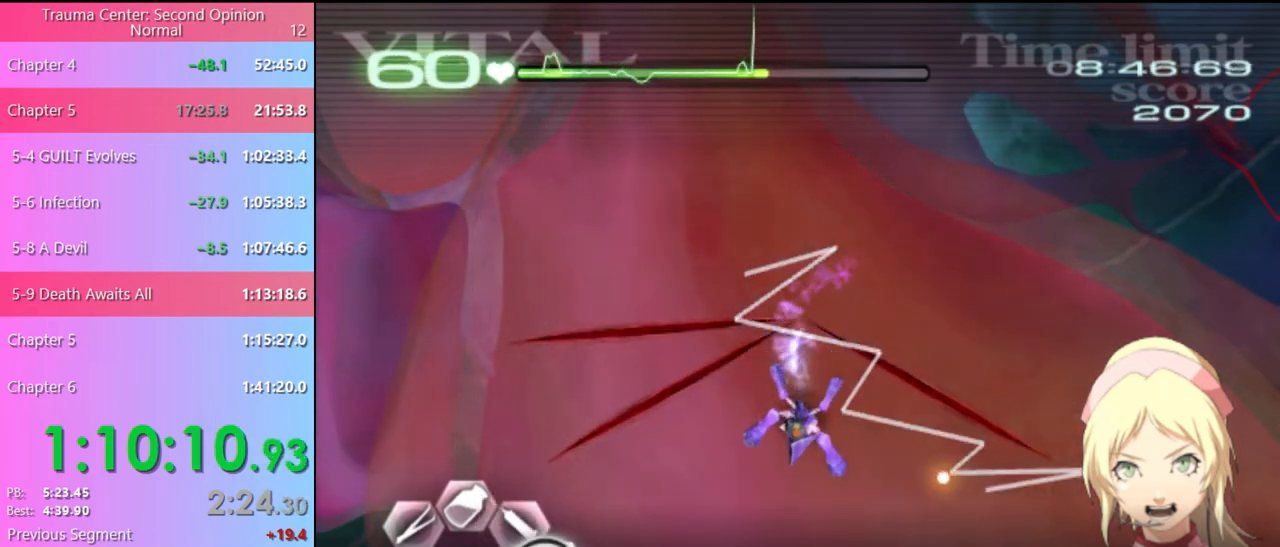
{"keys": ["d"], "mouse": ["left"], "events": [[100, "mouse_left", "down"]]}
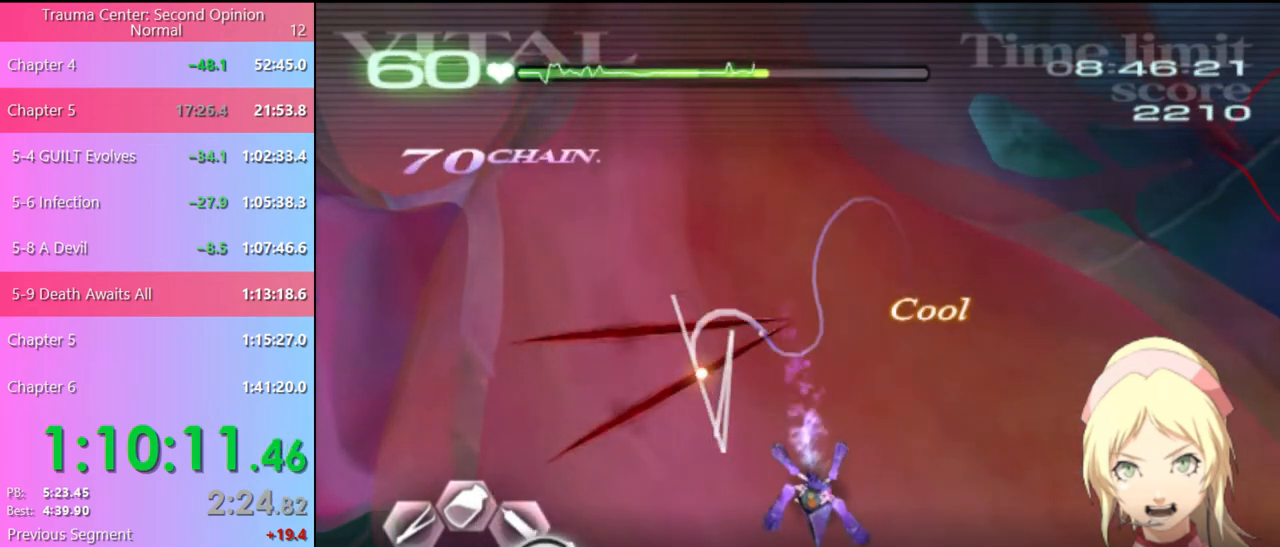
{"keys": ["d"], "mouse": ["left"], "events": [[300, "mouse_left", "up"], [367, "mouse_left", "down"]]}
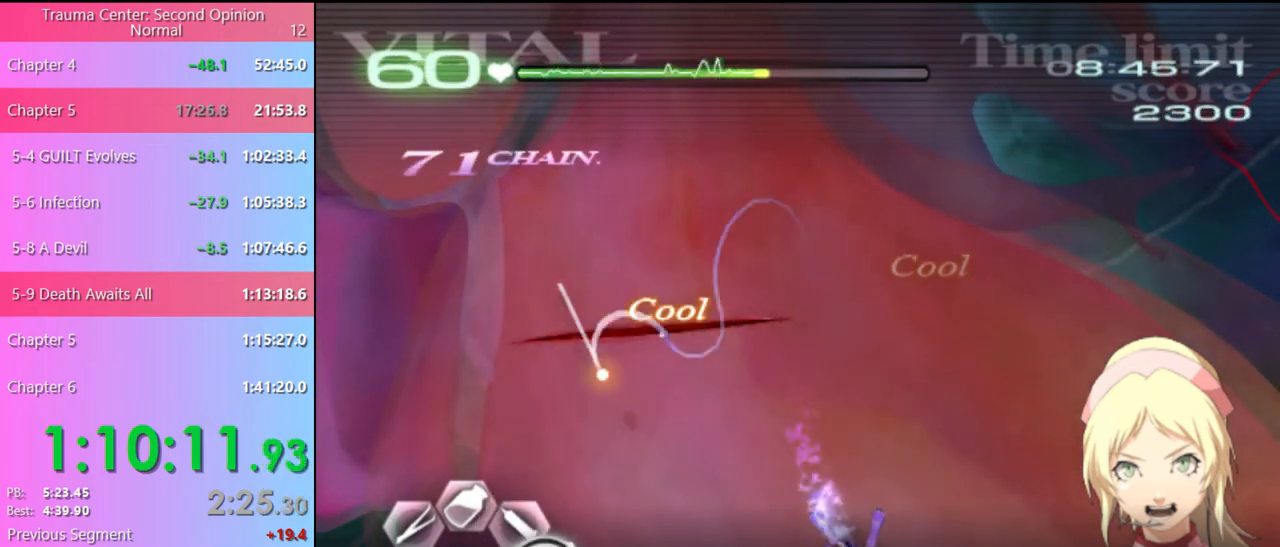
{"keys": ["d"], "mouse": ["left"], "events": []}
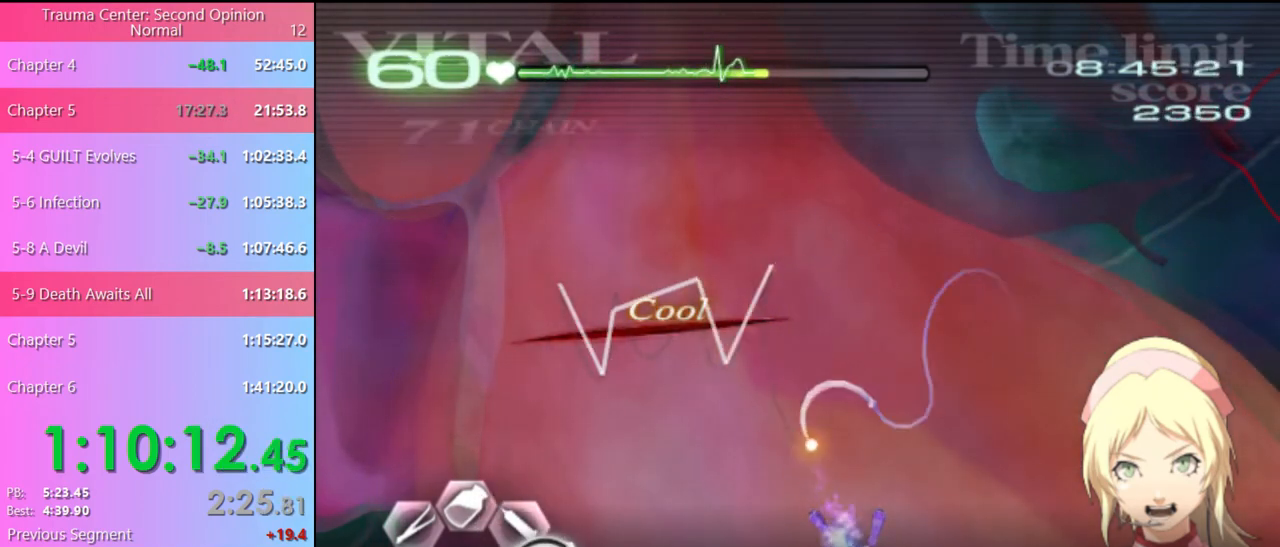
{"keys": ["d", "w"], "mouse": ["left"], "events": [[33, "mouse_left", "up"], [133, "w", "down"], [300, "mouse_left", "down"]]}
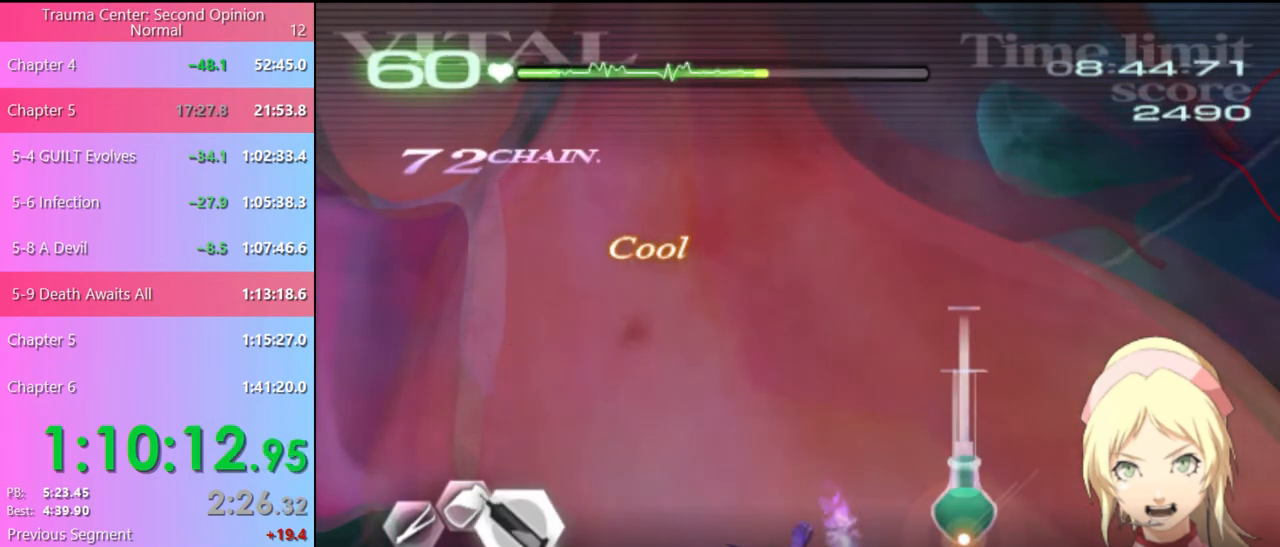
{"keys": ["d", "w"], "mouse": ["left"], "events": [[267, "mouse_left", "up"], [333, "mouse_left", "down"]]}
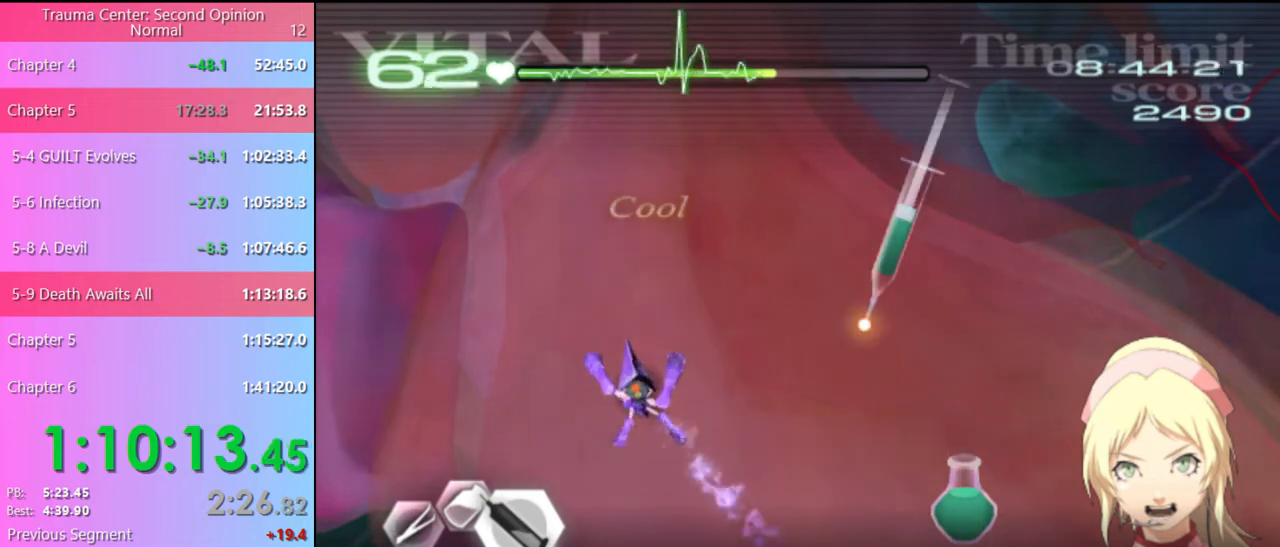
{"keys": ["d", "w"], "mouse": ["left"], "events": []}